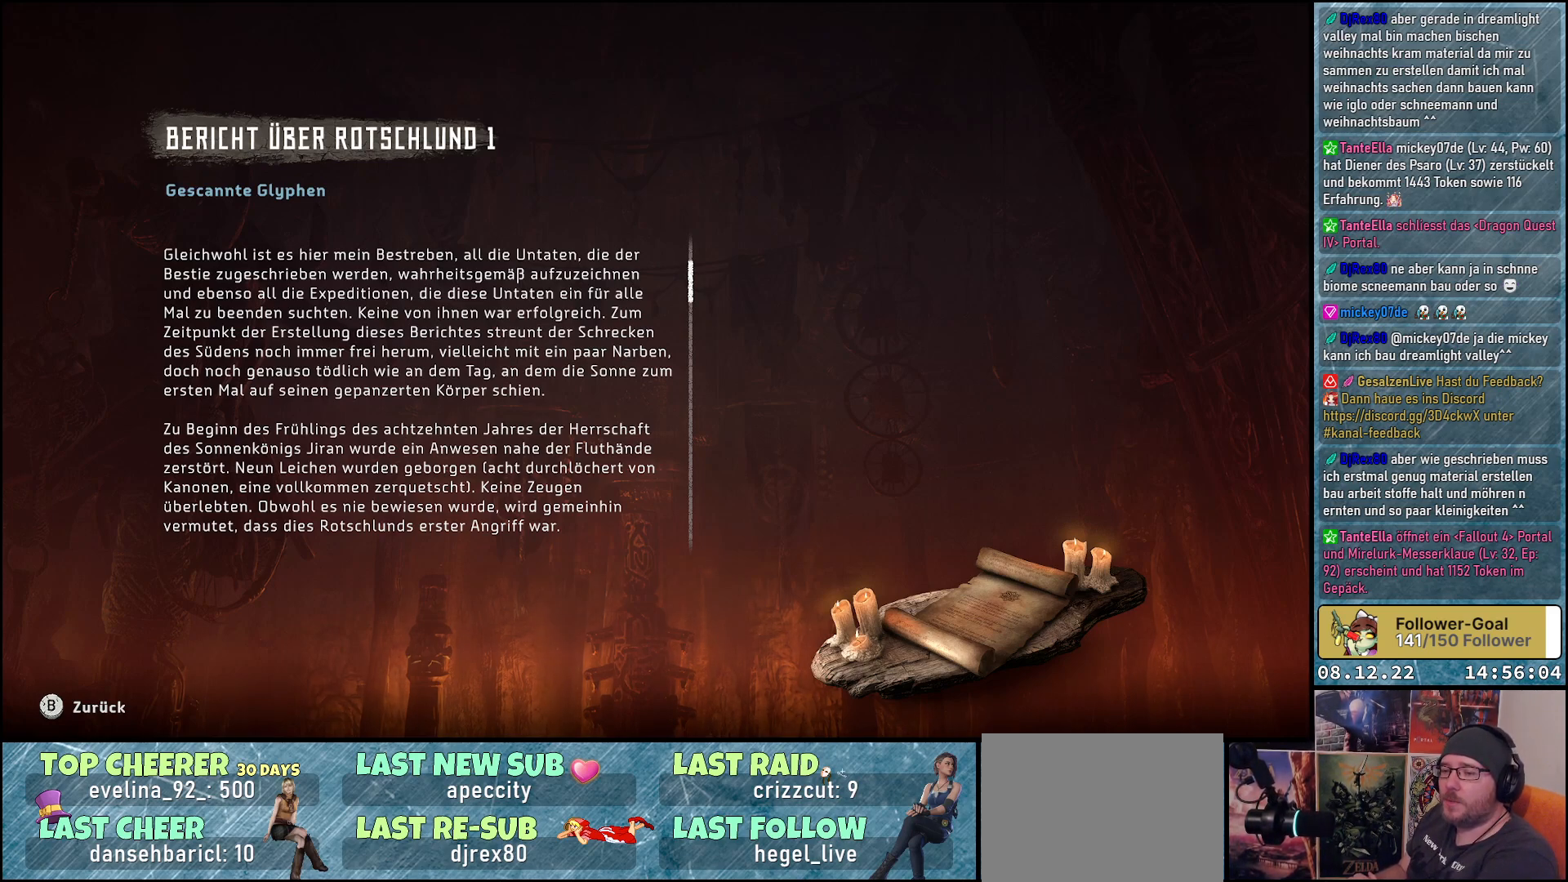
Gameplay with a controller (Xbox layout); each line is a JSON object with the inputs held at the frame after it. "events" lists button and stick changes between this image and that frame as [ms after this image, input, new state], when the widget could be followed in between.
{"buttons": [], "left_stick": "center", "right_stick": "down", "events": [[300, "right_stick", "down"]]}
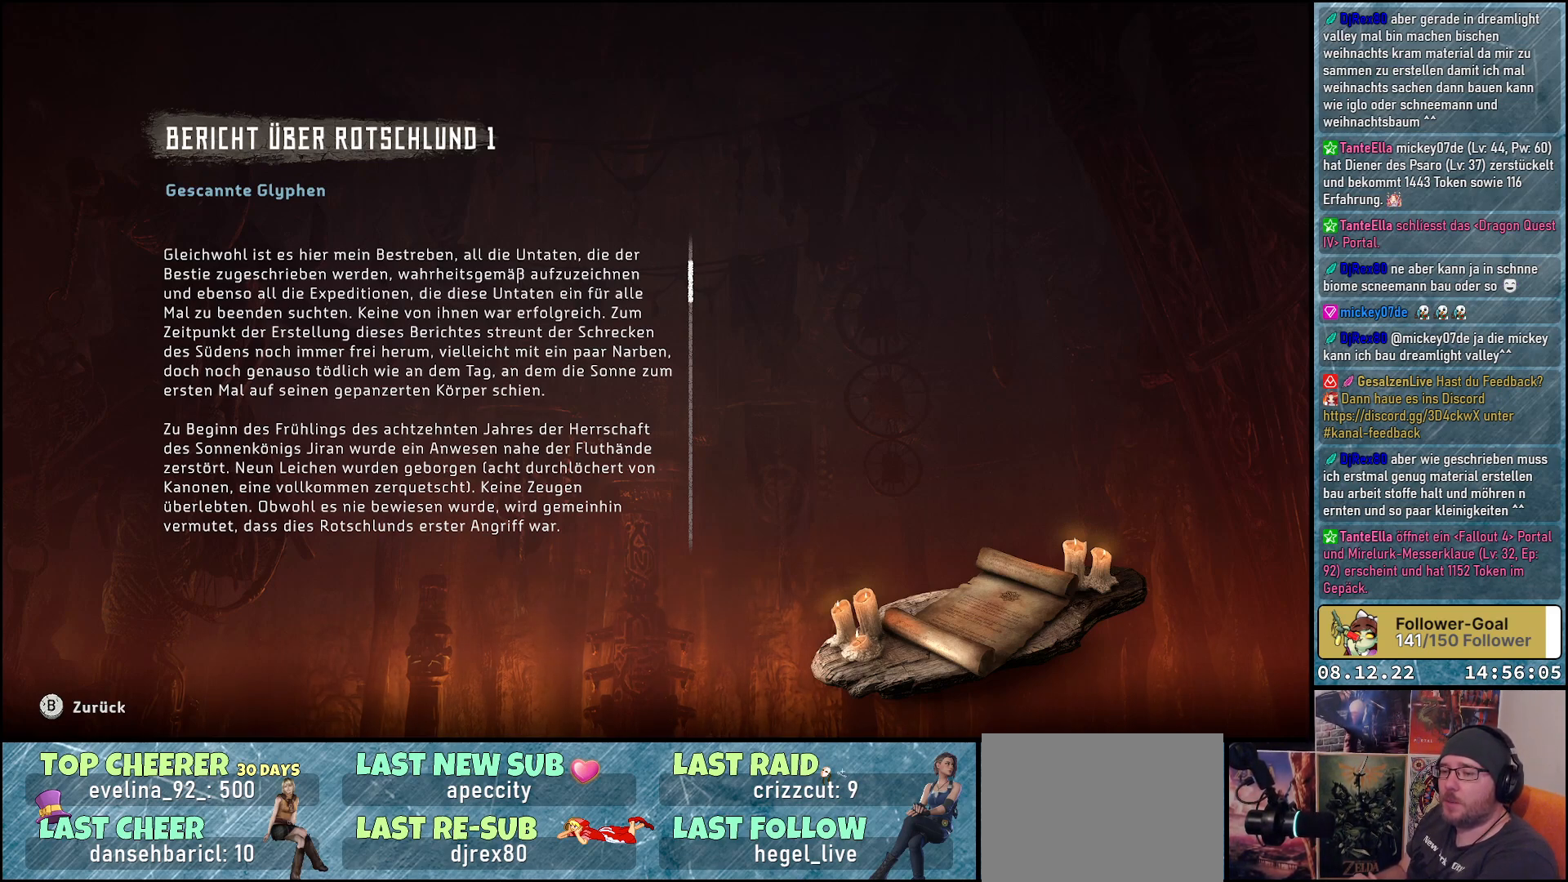
{"buttons": [], "left_stick": "center", "right_stick": "down", "events": []}
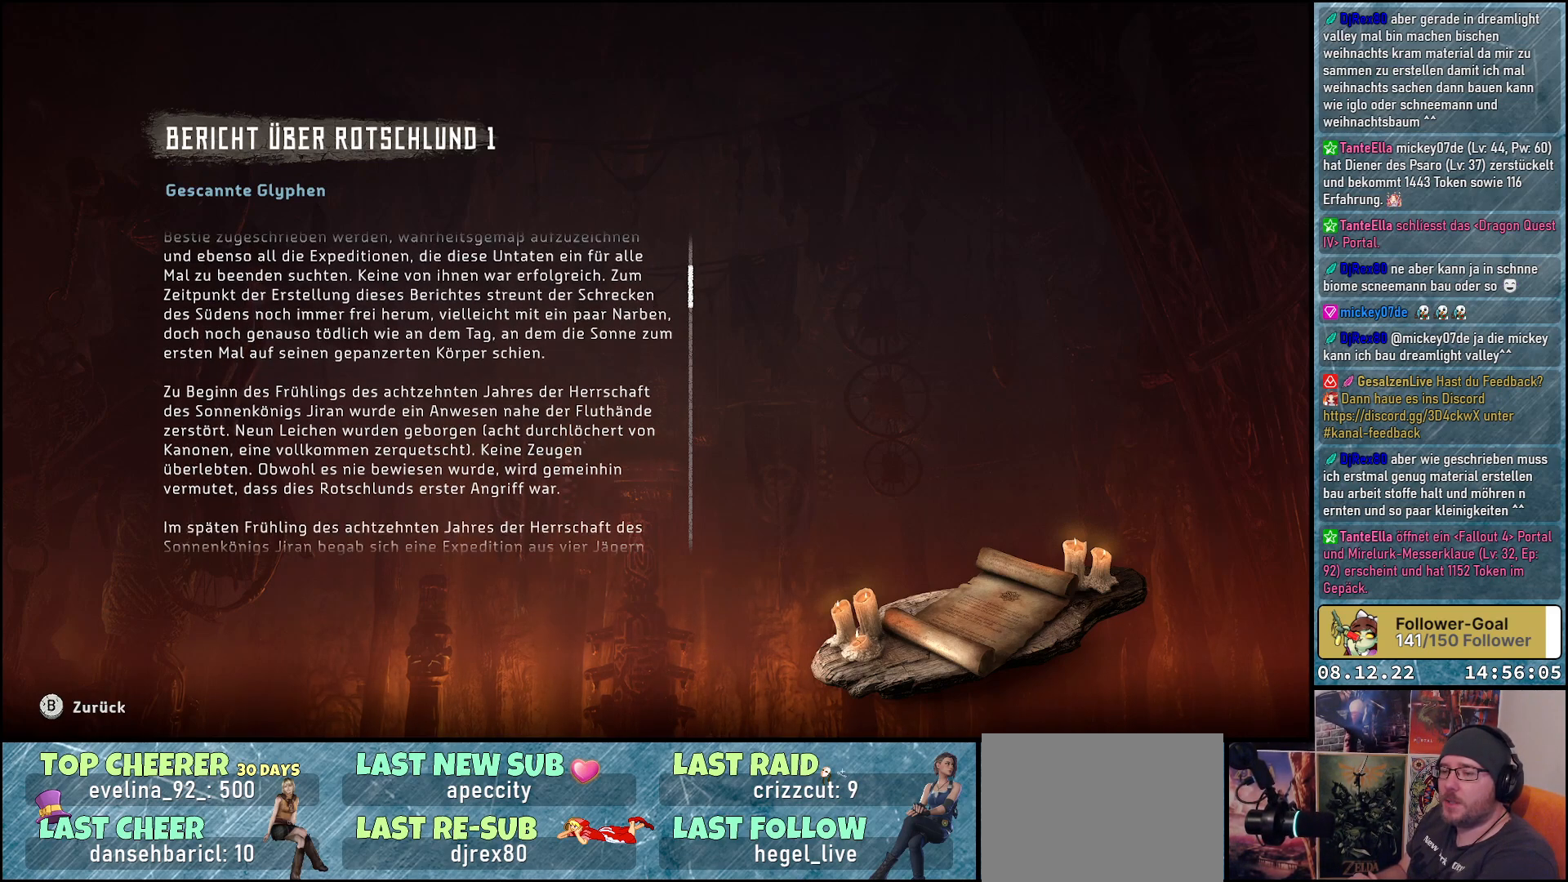
{"buttons": [], "left_stick": "center", "right_stick": "down", "events": []}
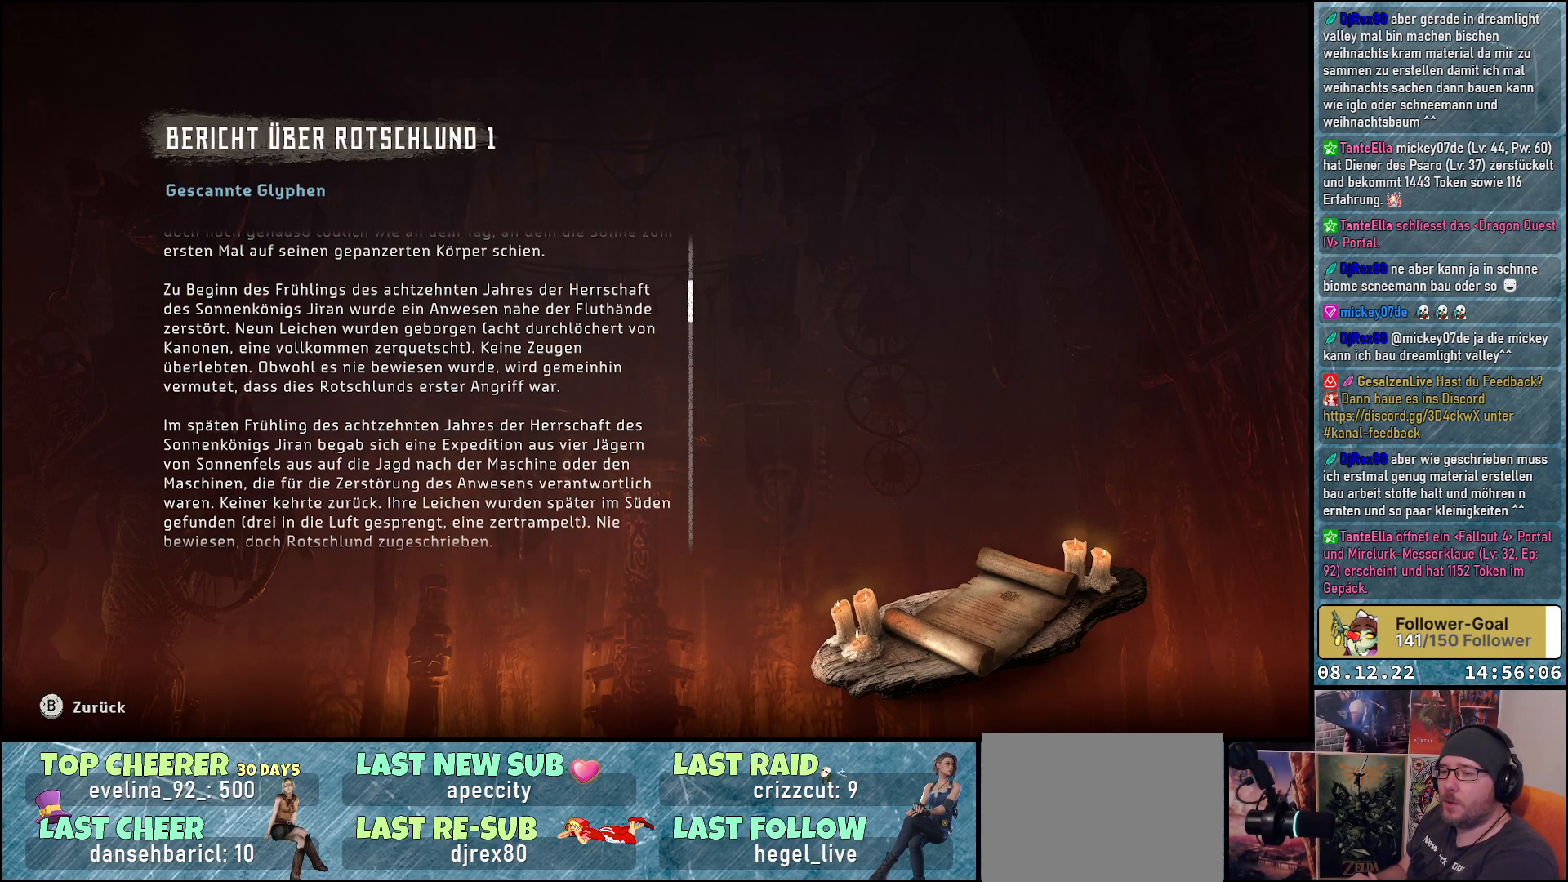
{"buttons": [], "left_stick": "center", "right_stick": "center", "events": [[17, "right_stick", "center"], [250, "right_stick", "down"], [417, "right_stick", "center"]]}